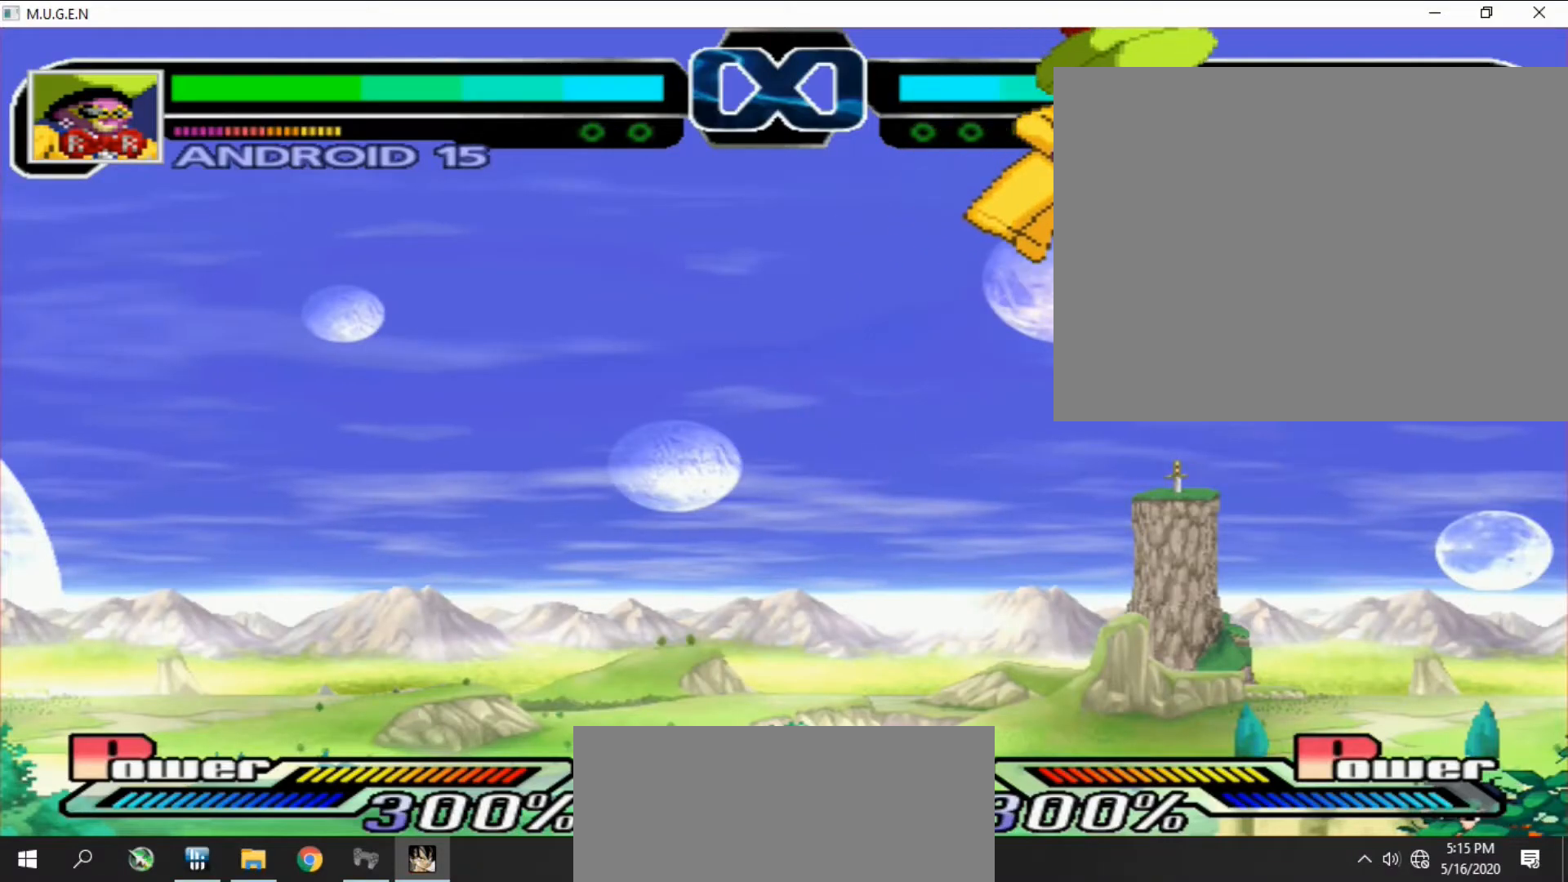
Gameplay with a controller (PlayStation layout); each line is a JSON object with the inputs held at the frame after it. "events" lists button and stick changes between this image and that frame as [ms after this image, input, new state], when the widget could be followed in between. Not read: L3 R3 left_stick right_stick.
{"buttons": []}
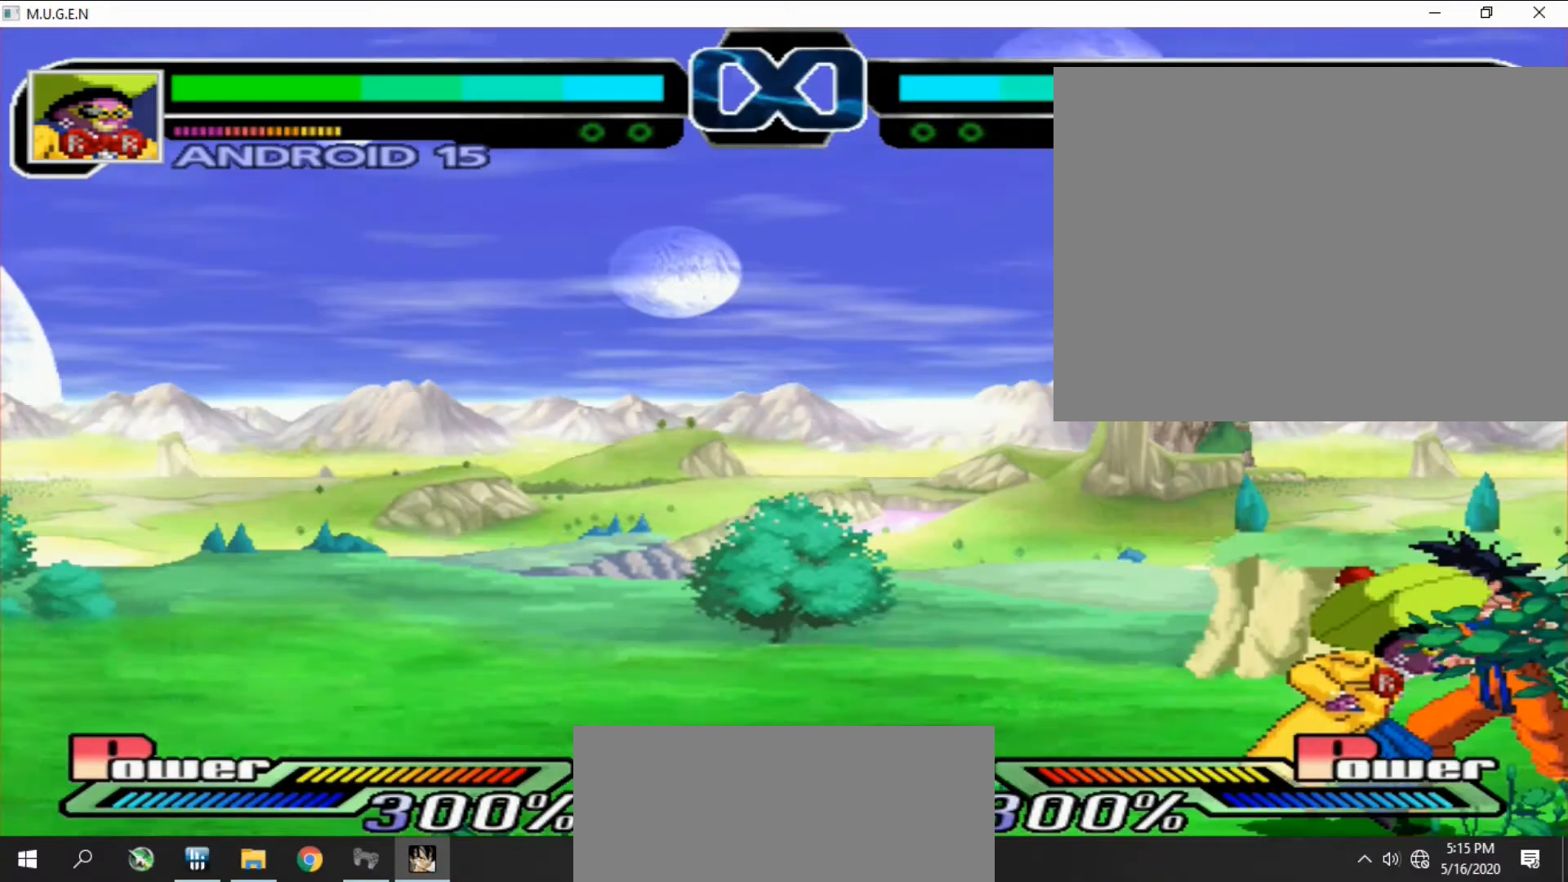
{"buttons": []}
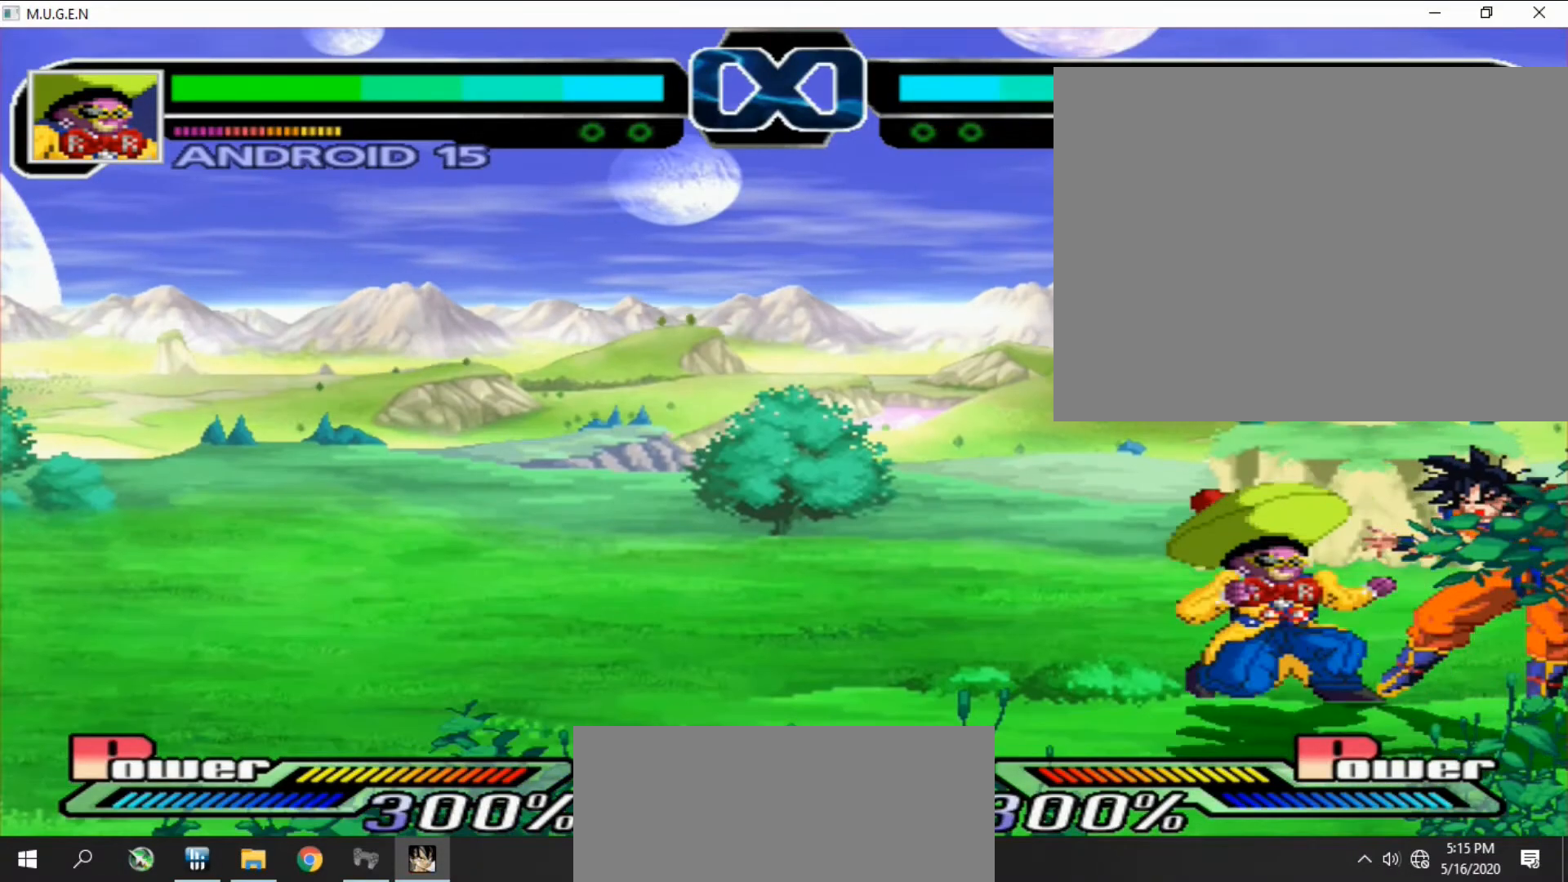
{"buttons": ["SQUARE", "DPAD_DOWN"]}
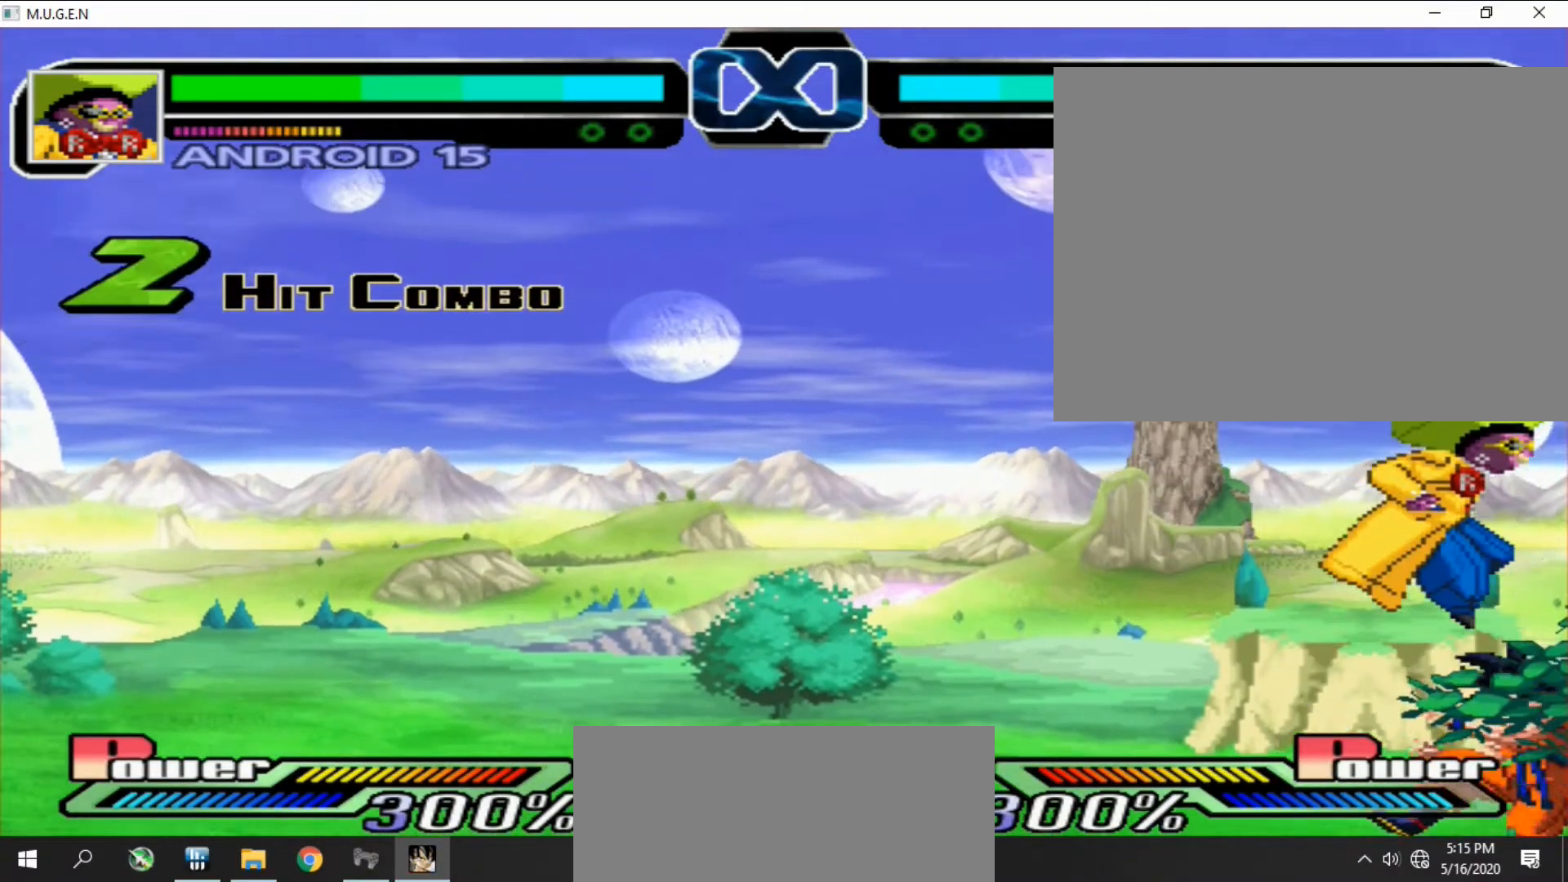
{"buttons": ["SQUARE", "DPAD_RIGHT"]}
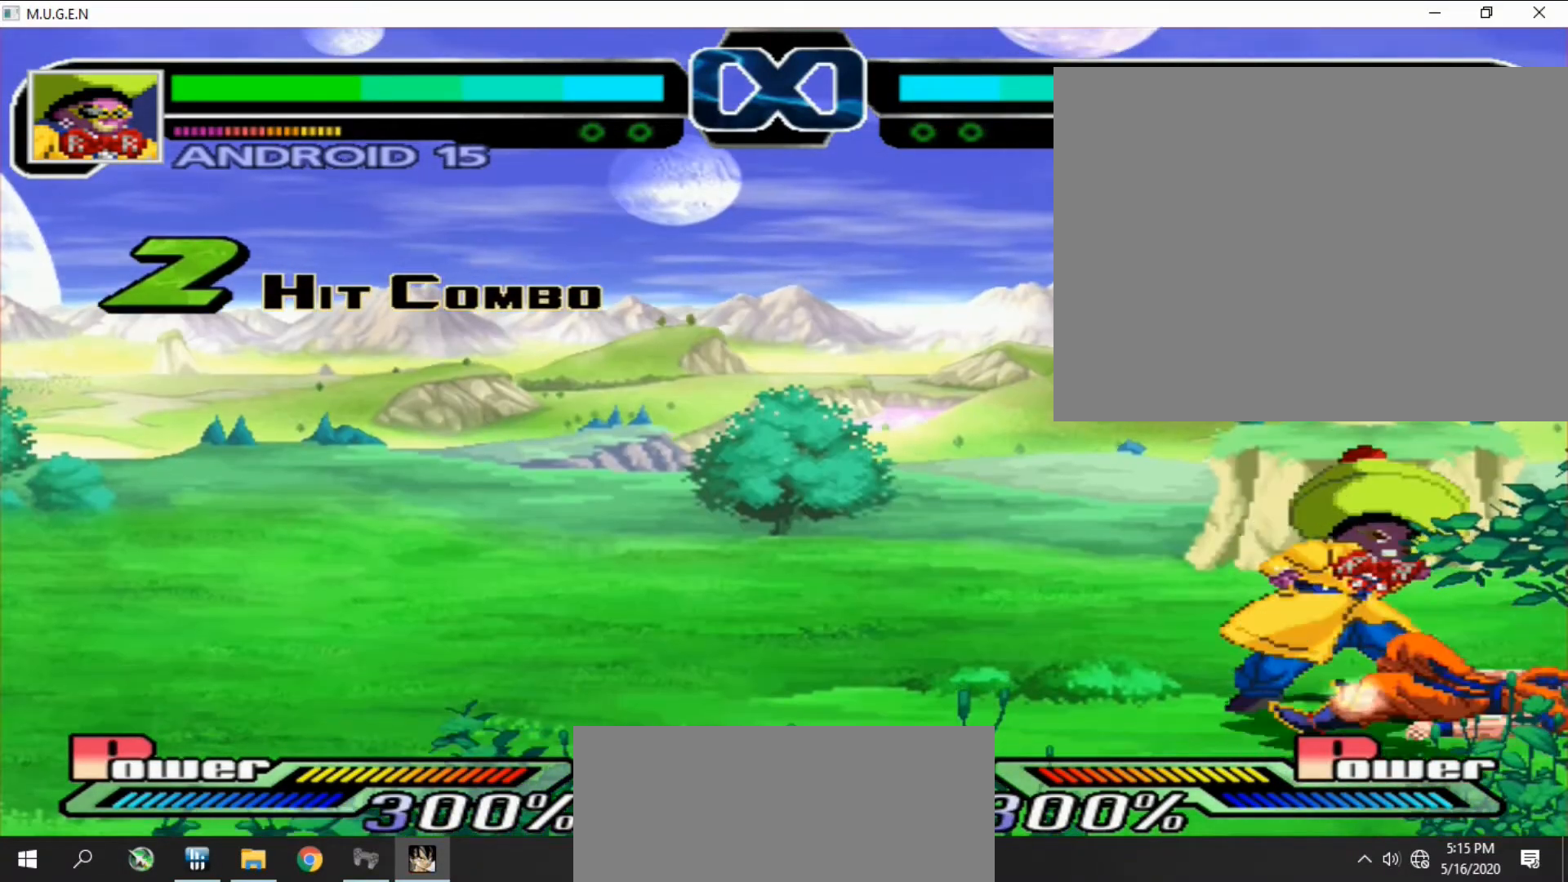
{"buttons": ["DPAD_DOWN", "DPAD_LEFT"]}
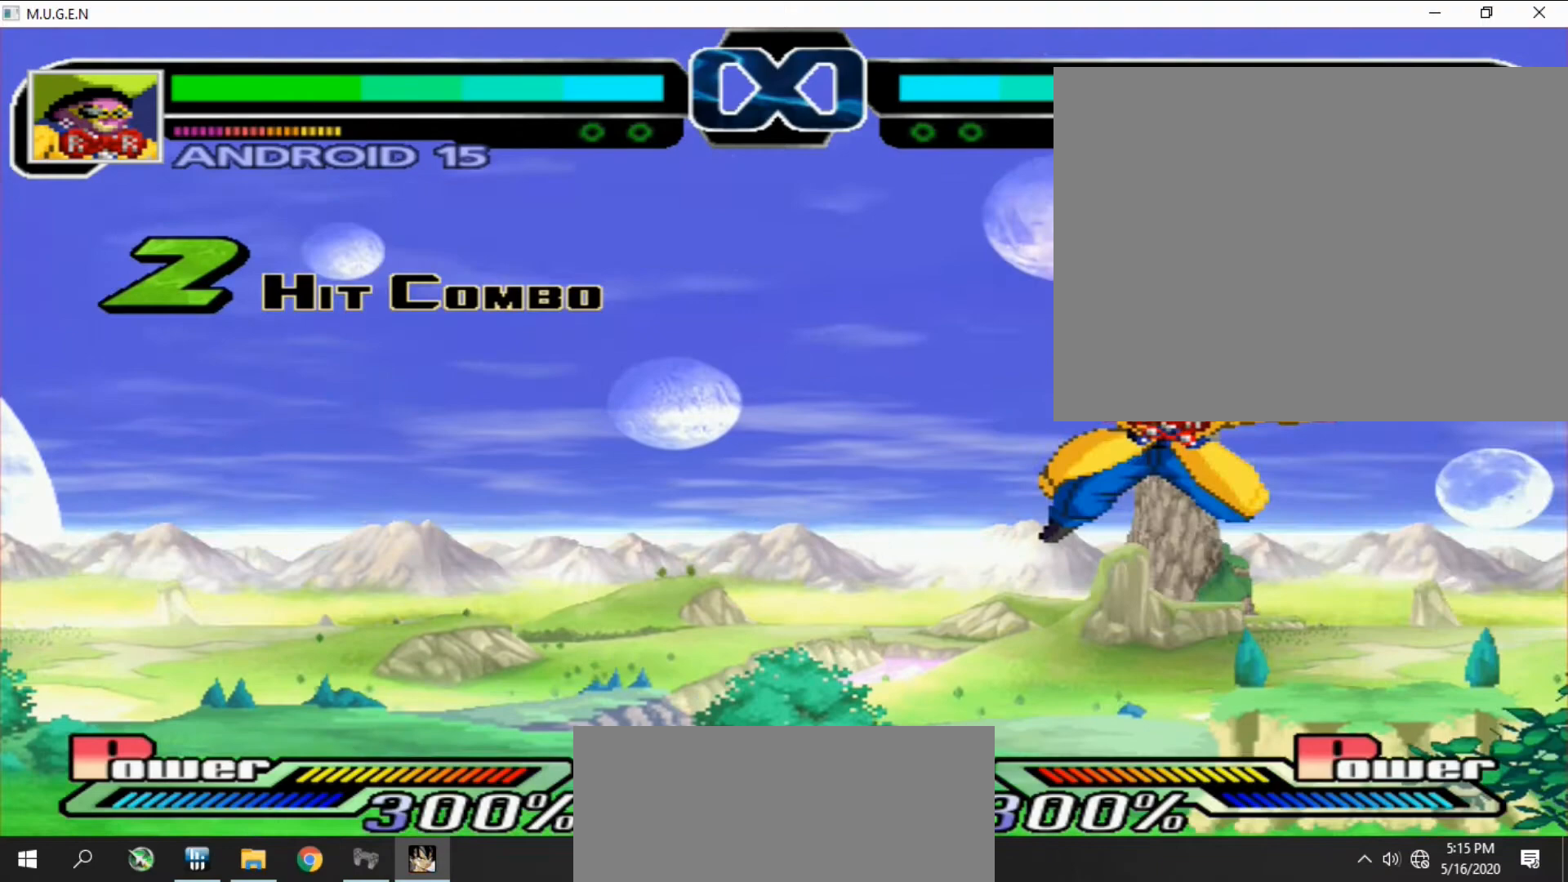
{"buttons": ["SQUARE", "DPAD_DOWN", "DPAD_LEFT"]}
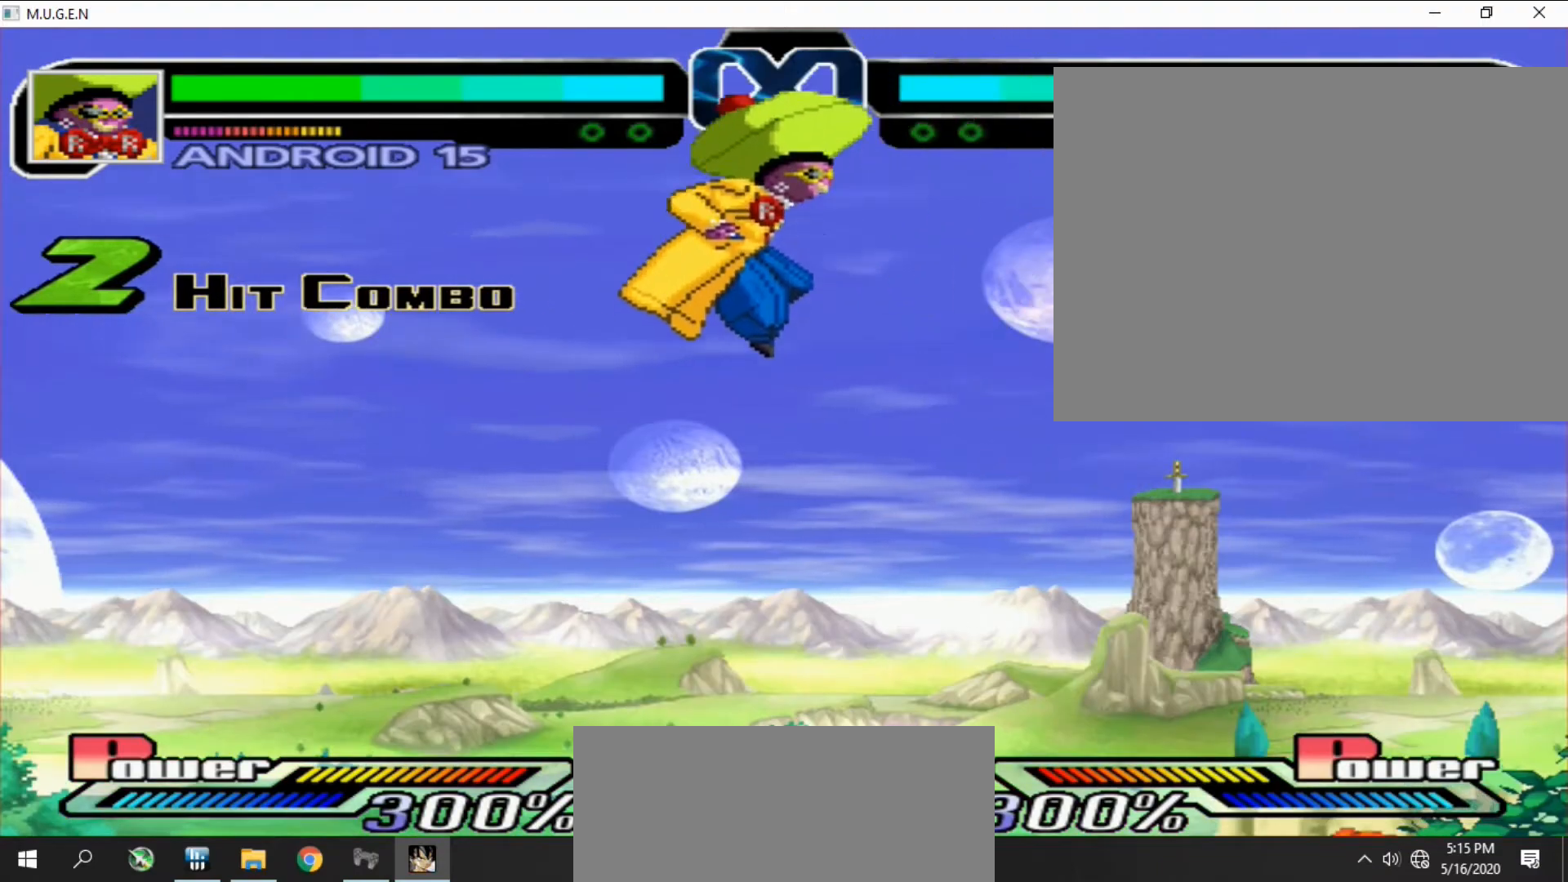
{"buttons": ["DPAD_RIGHT"]}
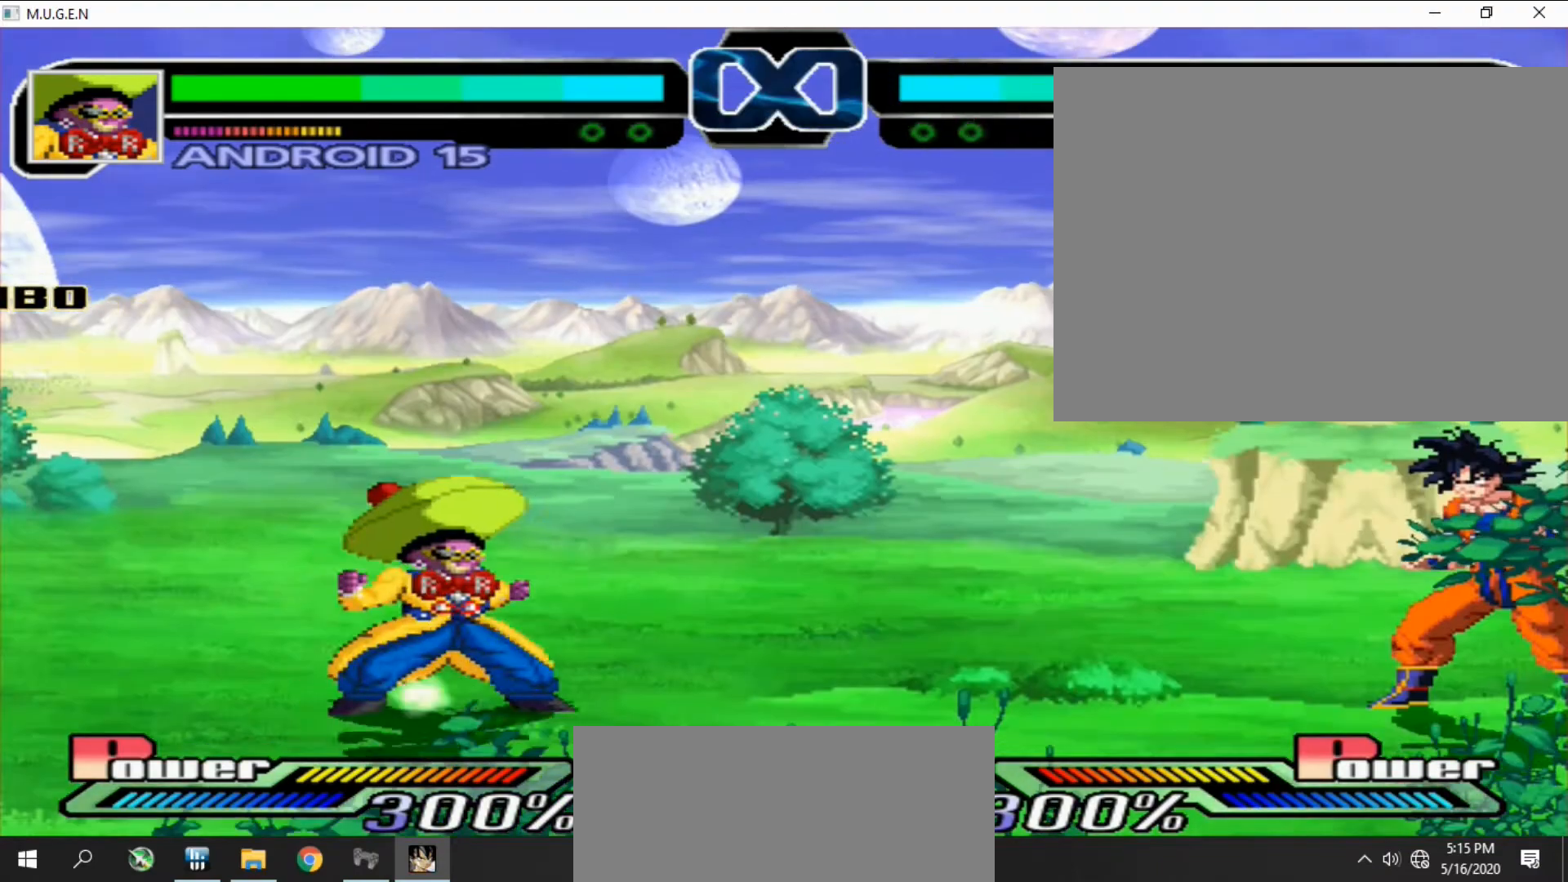
{"buttons": ["DPAD_LEFT"]}
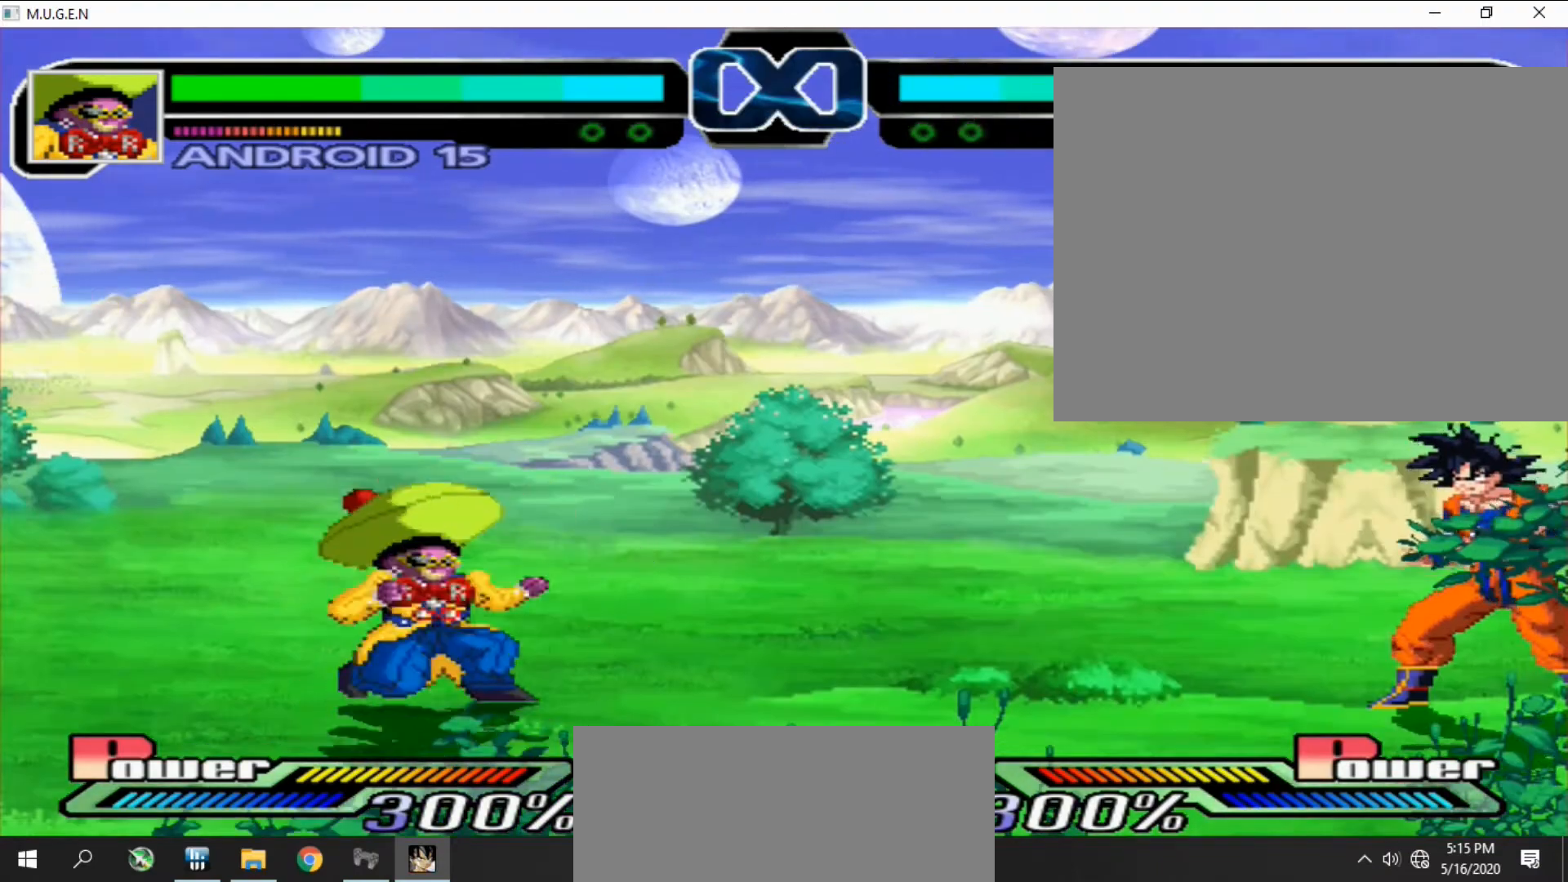
{"buttons": []}
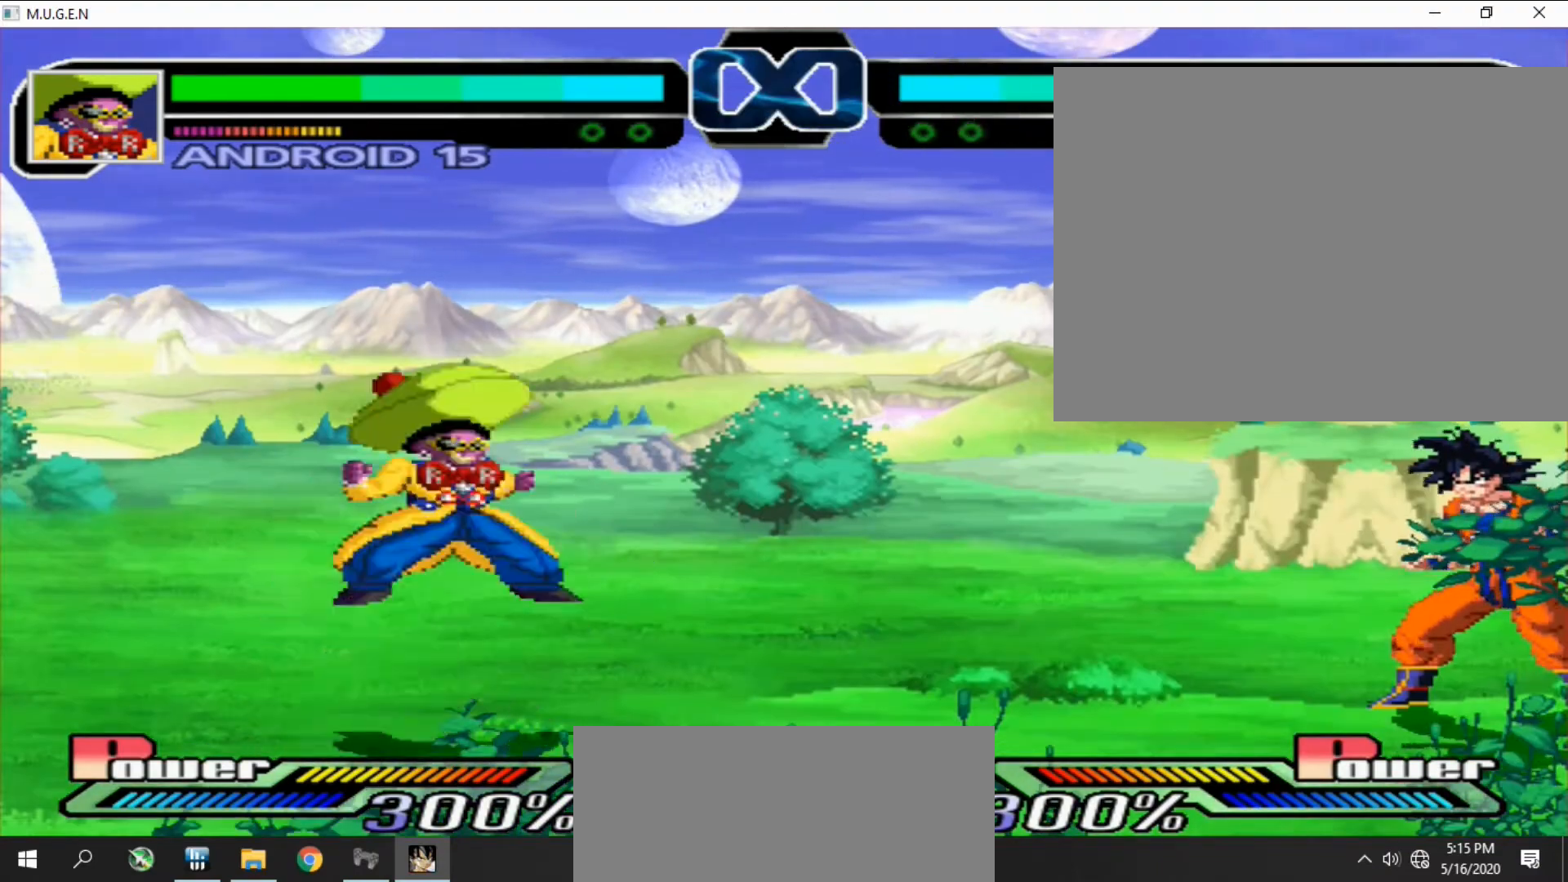
{"buttons": ["DPAD_DOWN"]}
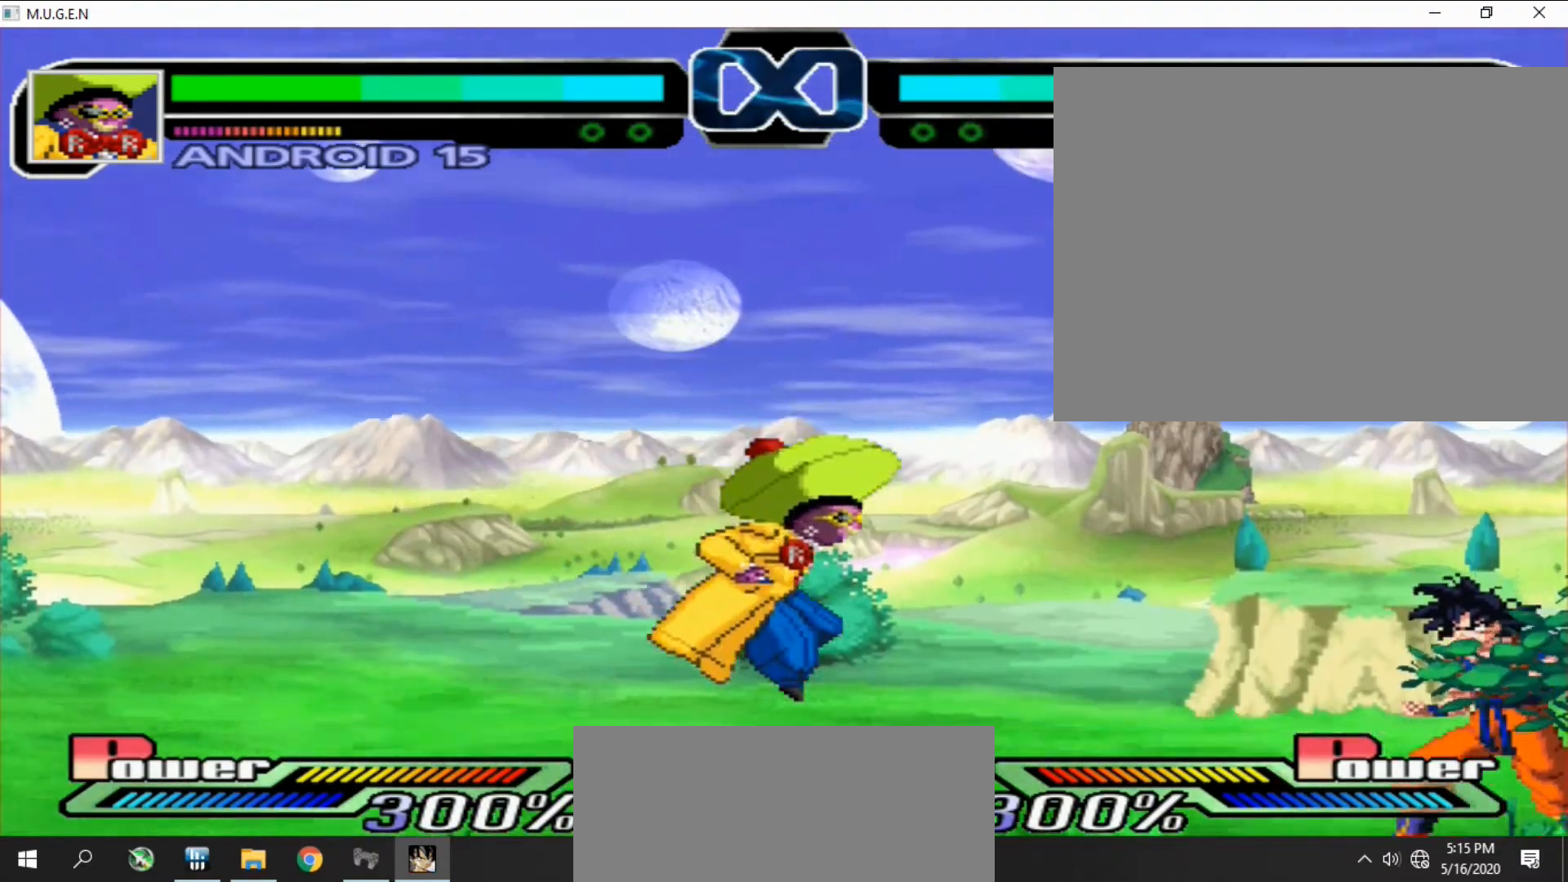
{"buttons": [], "events": [[33, "DPAD_DOWN", "up"], [33, "DPAD_RIGHT", "down"], [67, "DPAD_RIGHT", "up"]]}
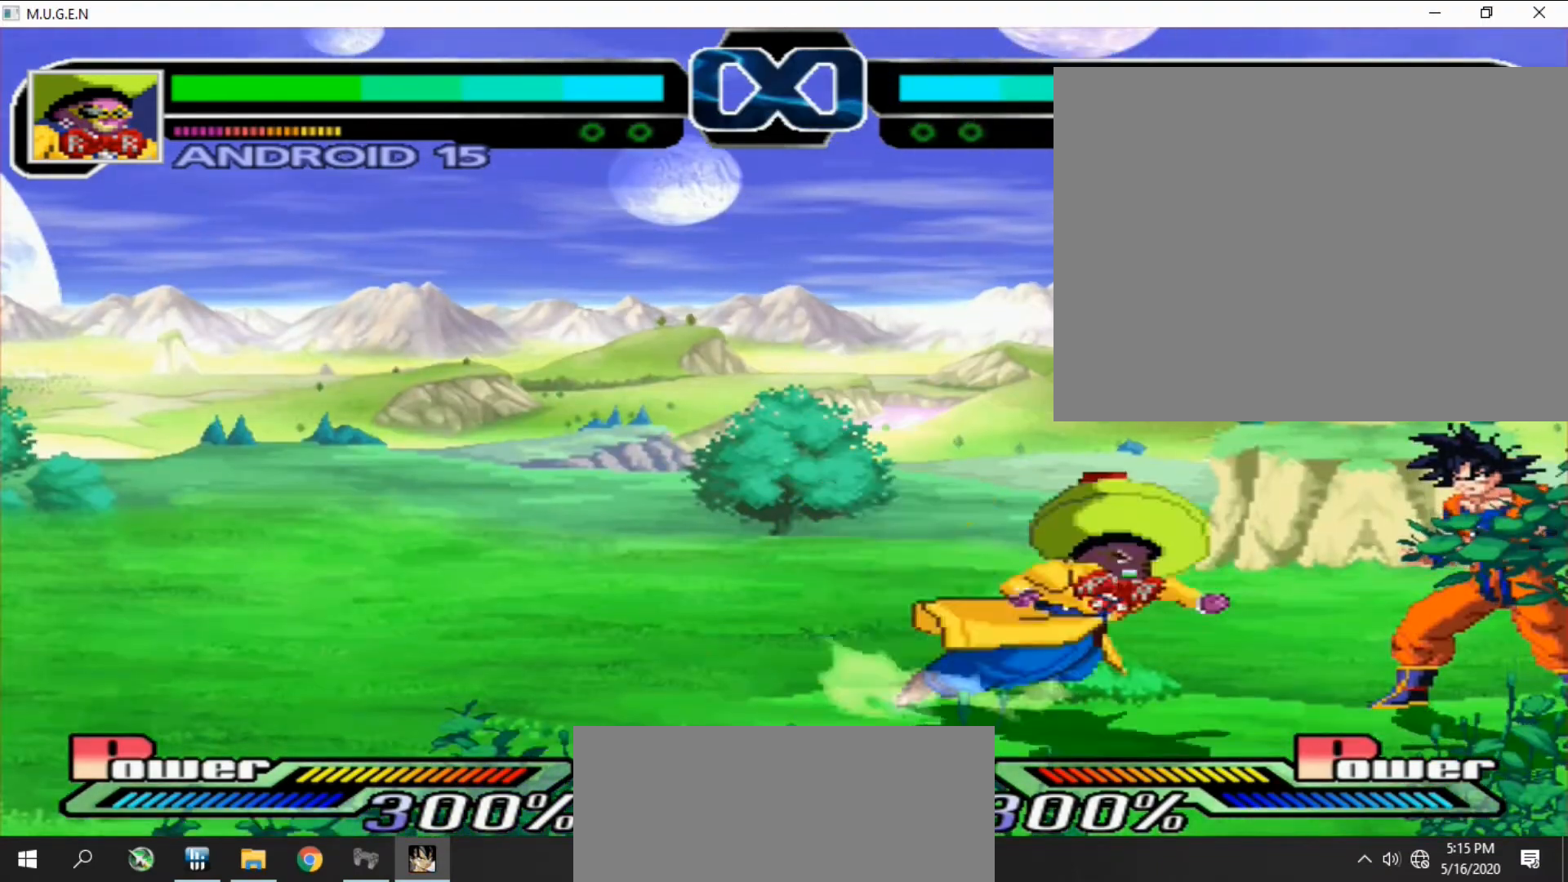
{"buttons": [], "events": [[33, "DPAD_RIGHT", "down"], [67, "DPAD_DOWN", "down"], [67, "DPAD_RIGHT", "up"], [100, "DPAD_DOWN", "up"], [100, "DPAD_RIGHT", "down"], [133, "DPAD_DOWN", "down"], [133, "DPAD_RIGHT", "up"], [167, "DPAD_DOWN", "up"], [167, "DPAD_LEFT", "down"], [200, "DPAD_DOWN", "down"], [200, "DPAD_LEFT", "up"], [233, "DPAD_DOWN", "up"], [267, "DPAD_LEFT", "down"], [300, "DPAD_LEFT", "up"], [400, "DPAD_RIGHT", "down"], [433, "DPAD_RIGHT", "up"], [467, "DPAD_RIGHT", "down"], [500, "DPAD_RIGHT", "up"]]}